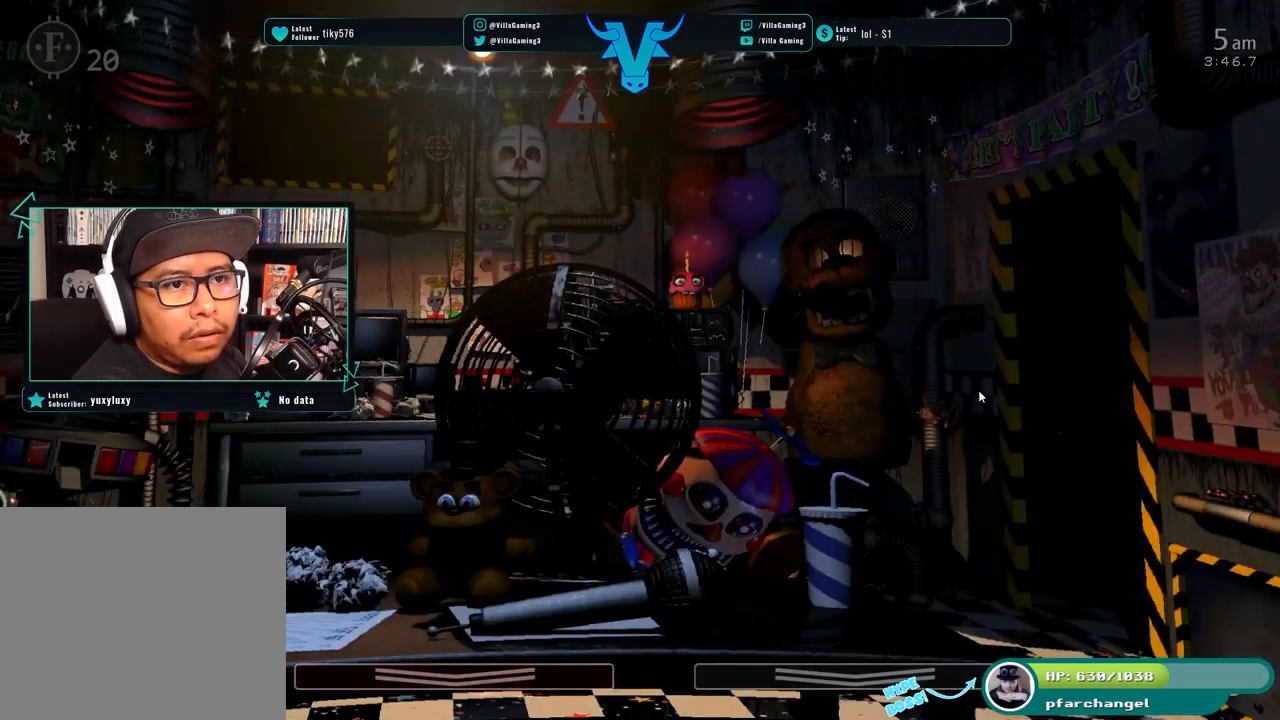
Gameplay with keyboard; each line is a JSON object with the keys held at the frame after it. "events" lists presses ("down") and releases ("up") of "1", "2", "3", "4", "5", "6", "a", "c", "d", "f", "l", "o", "return", "s", "space", "w", "x" and "z" between this image and that frame as [ms after this image, input, new state], when the widget could be followed in between. No other keys are recorded. Mouse input is not recorded.
{"keys": [], "events": [[300, "f", "down"], [417, "f", "up"]]}
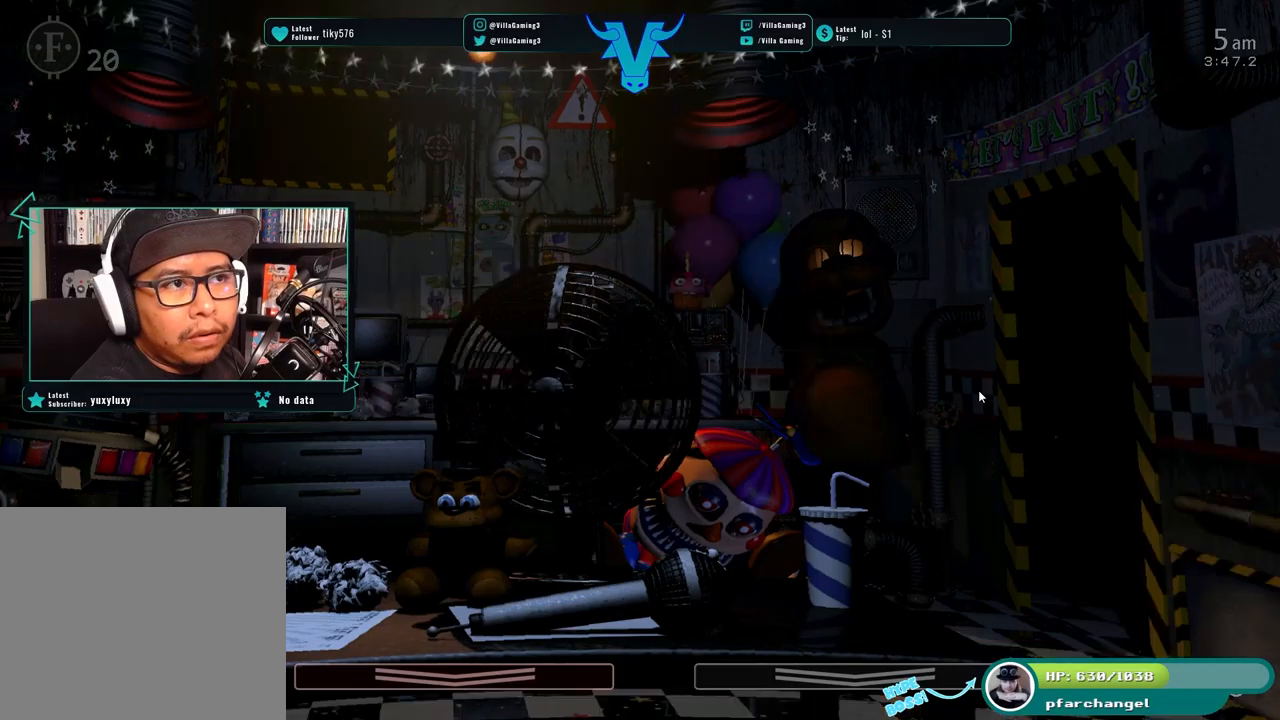
{"keys": [], "events": []}
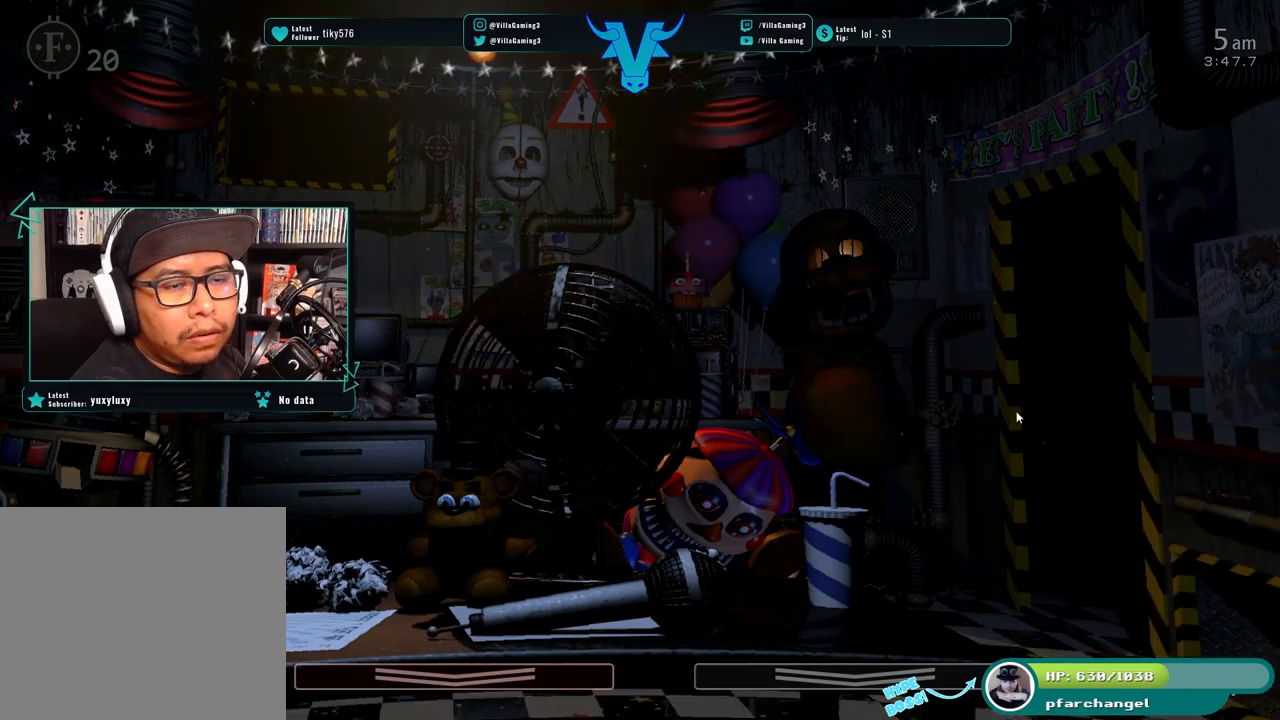
{"keys": [], "events": []}
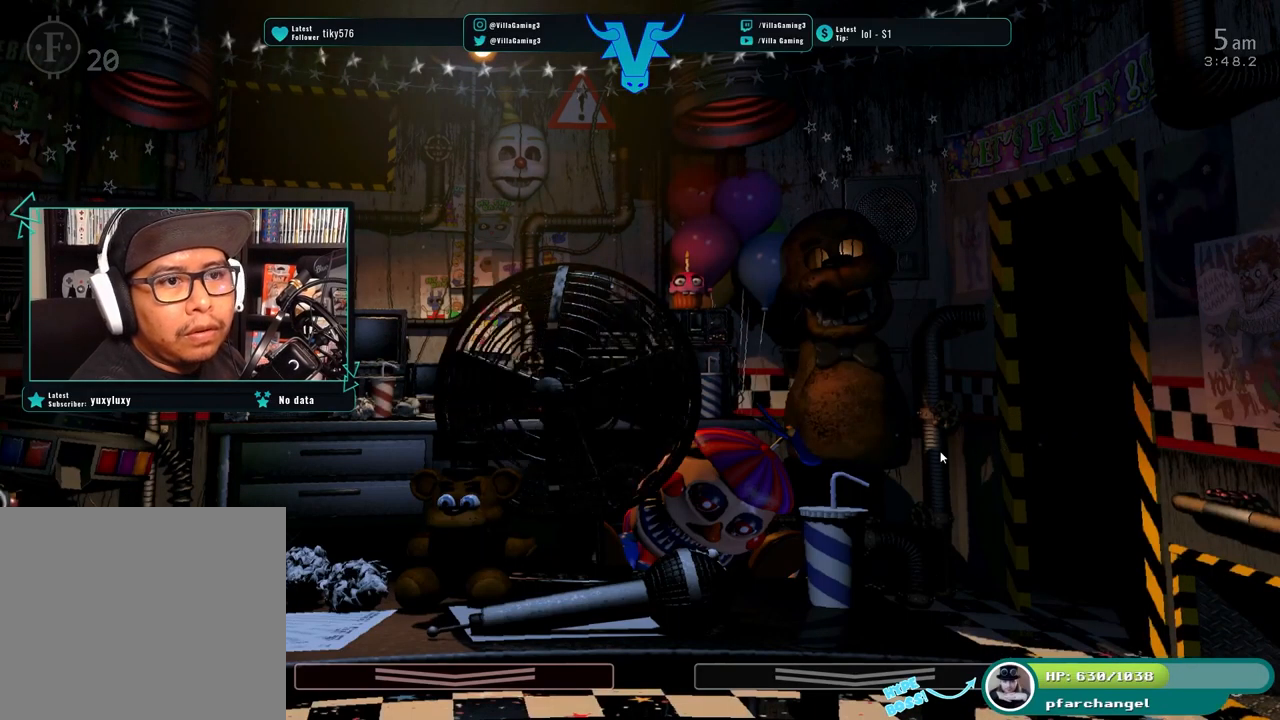
{"keys": [], "events": [[17, "s", "down"], [150, "s", "up"]]}
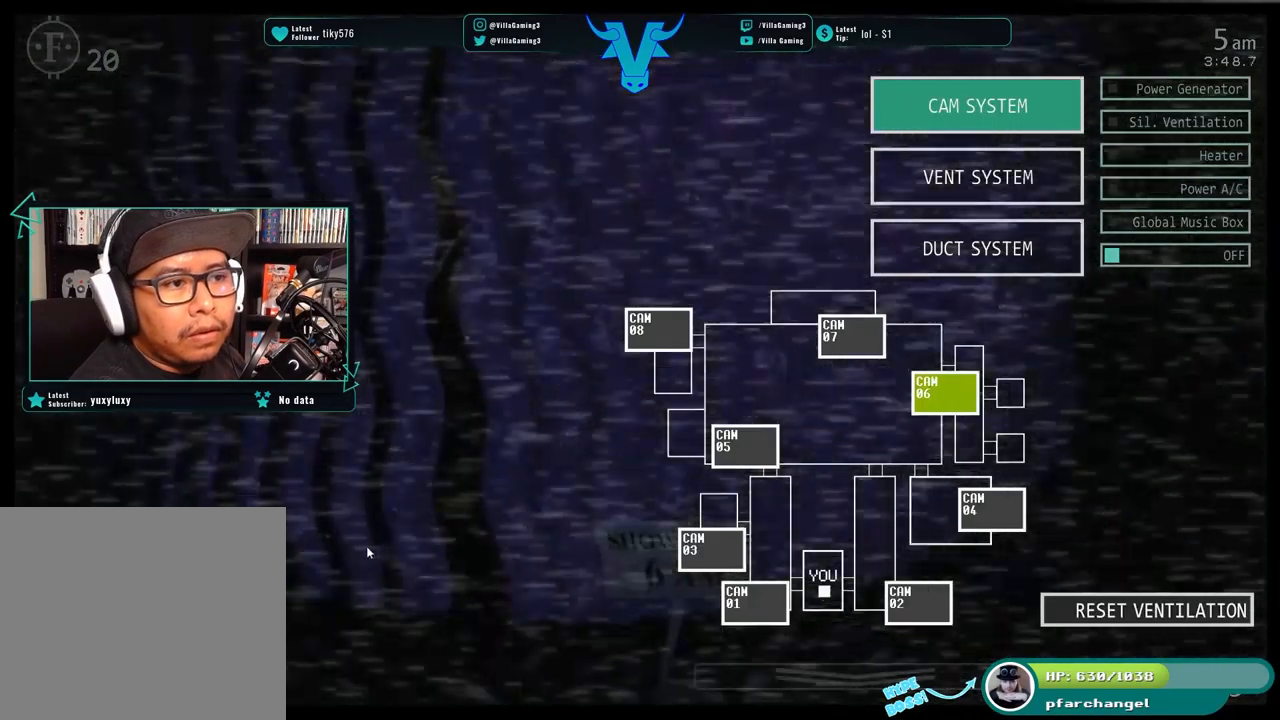
{"keys": [], "events": []}
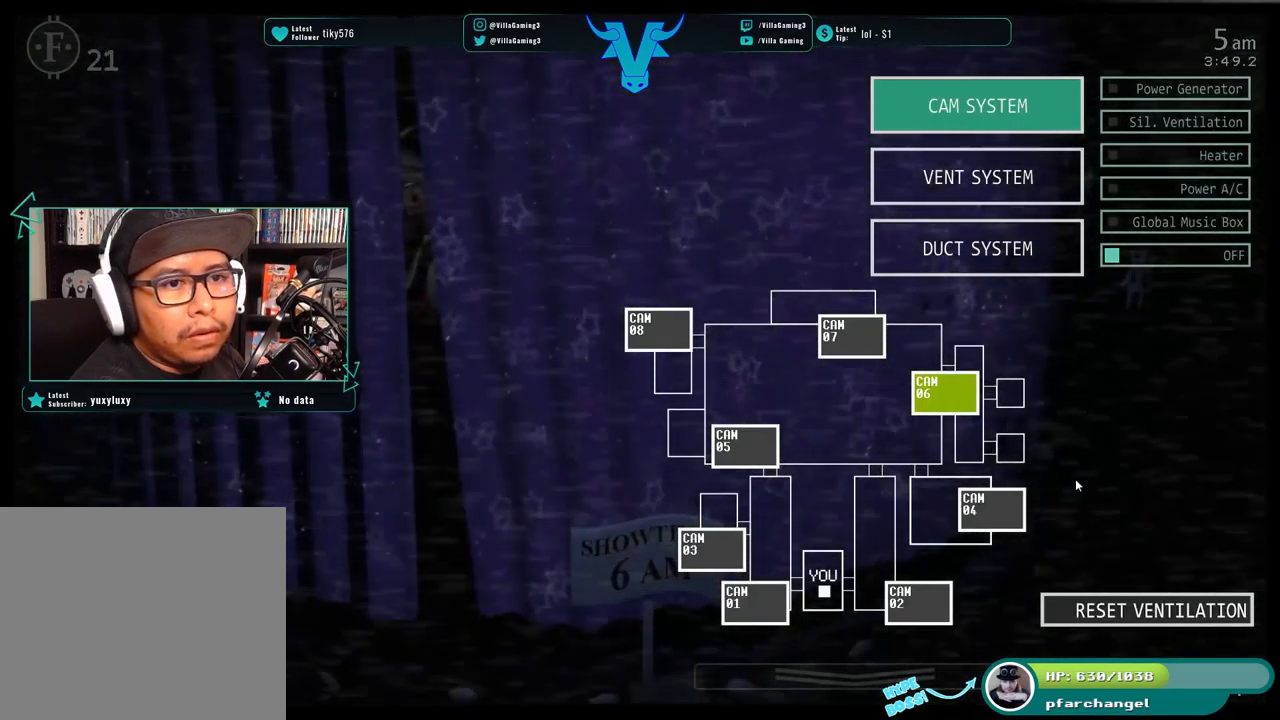
{"keys": [], "events": []}
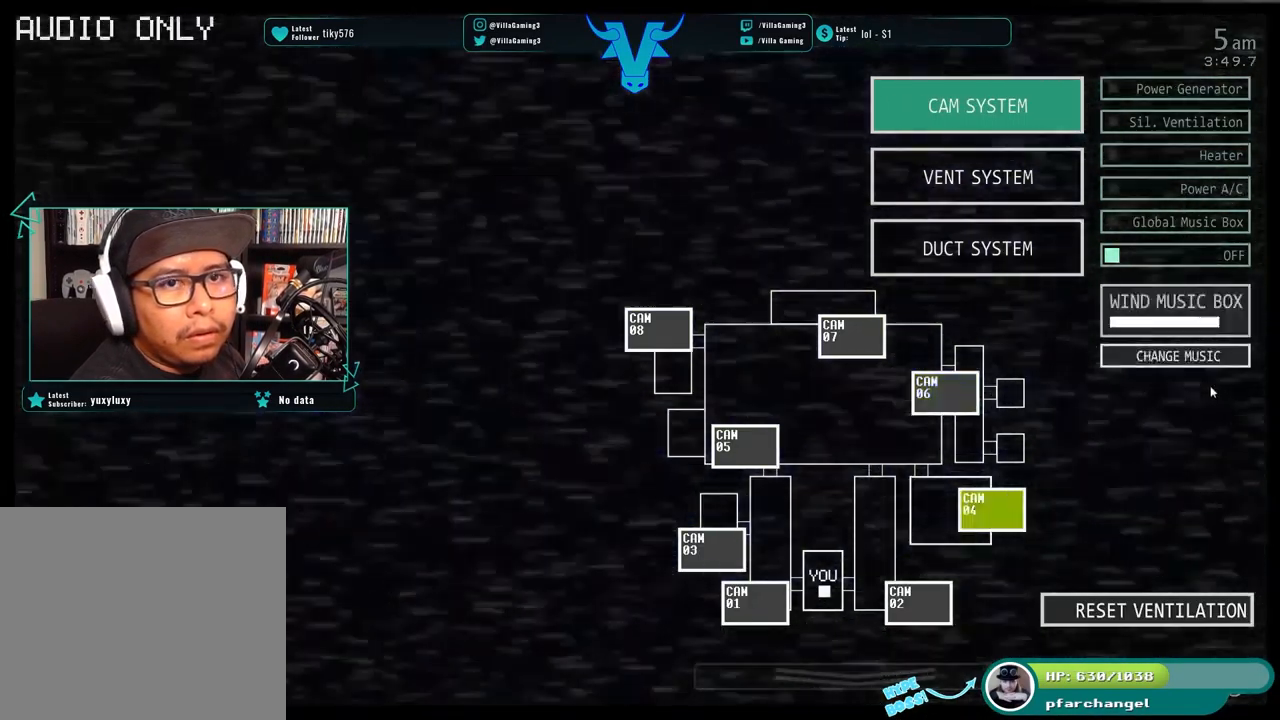
{"keys": [], "events": []}
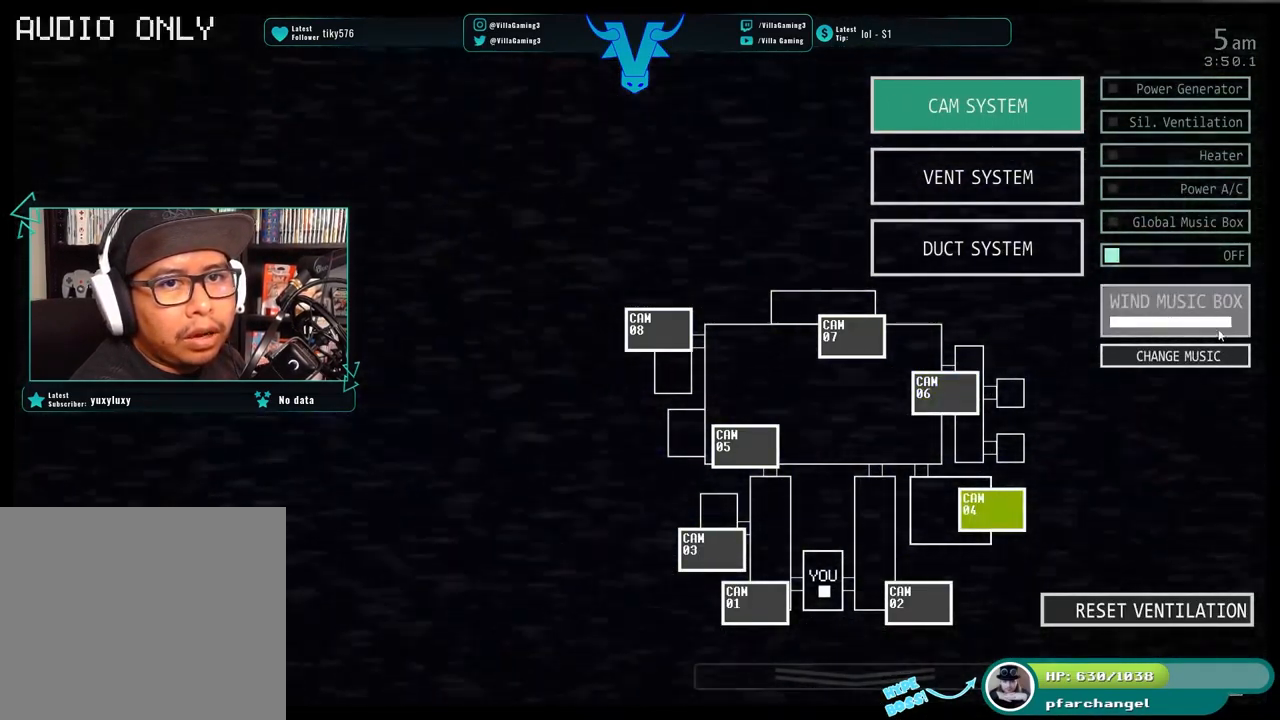
{"keys": [], "events": [[217, "s", "down"], [350, "s", "up"]]}
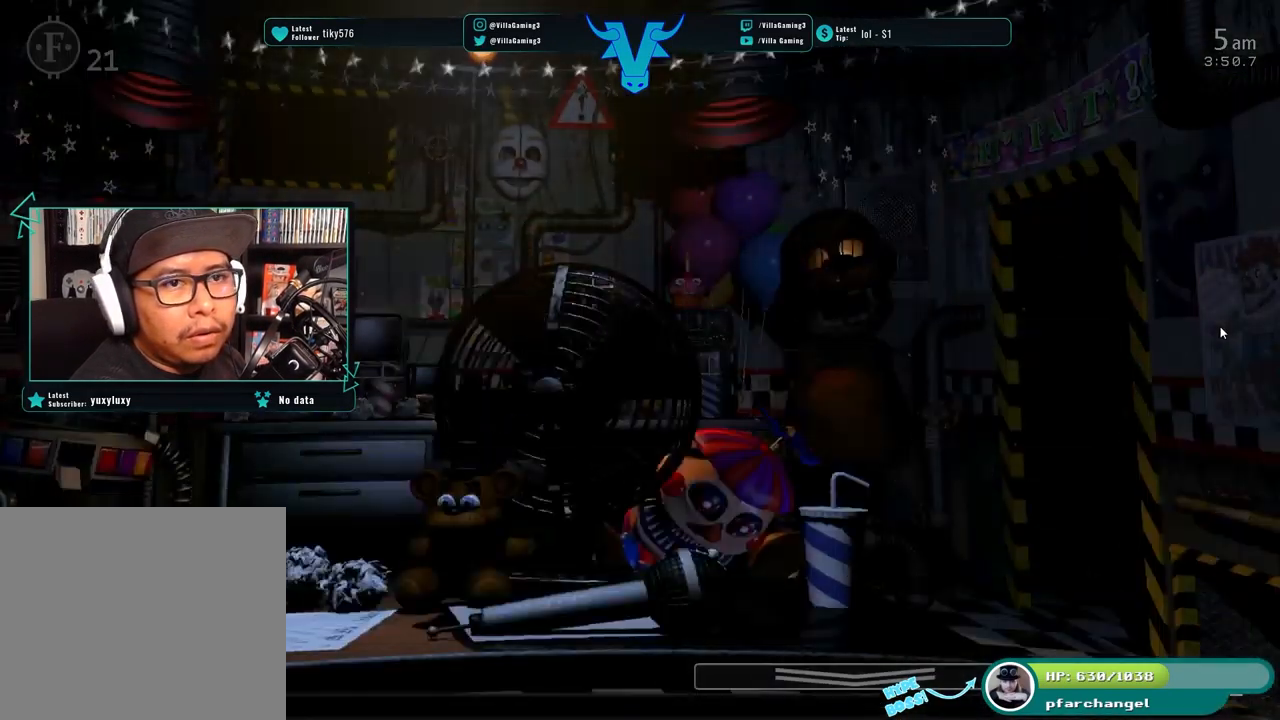
{"keys": [], "events": []}
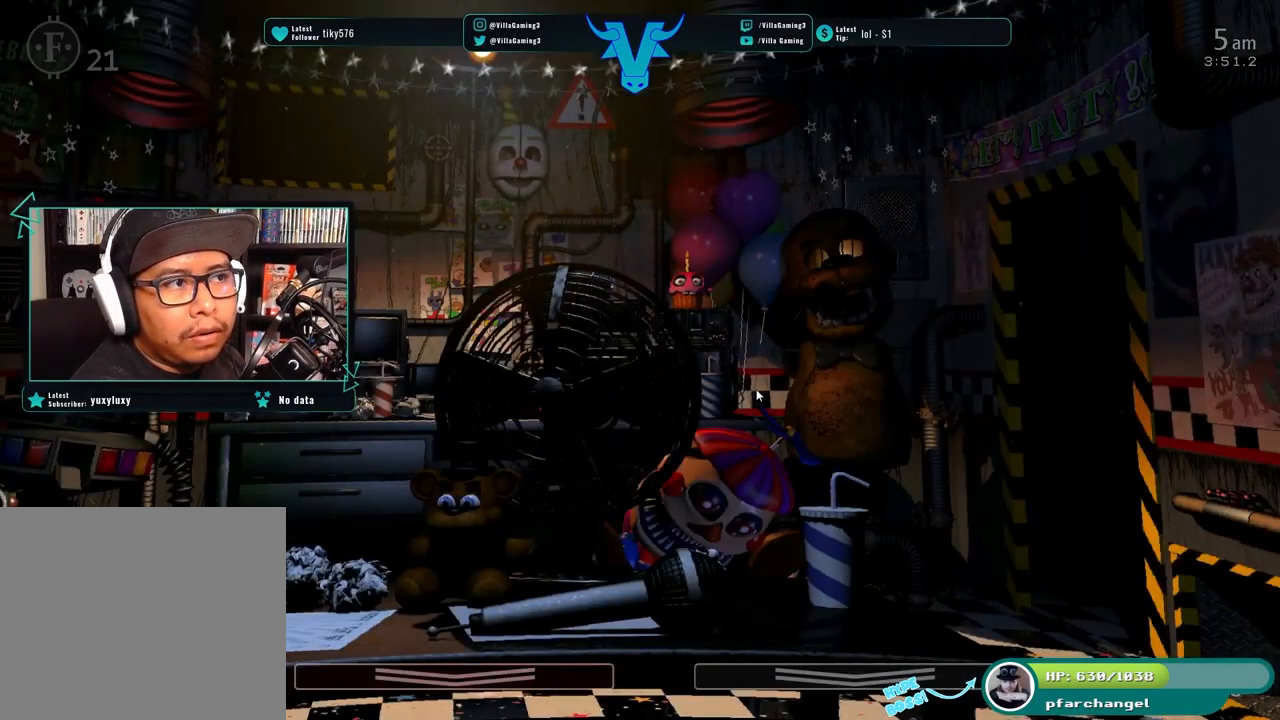
{"keys": [], "events": []}
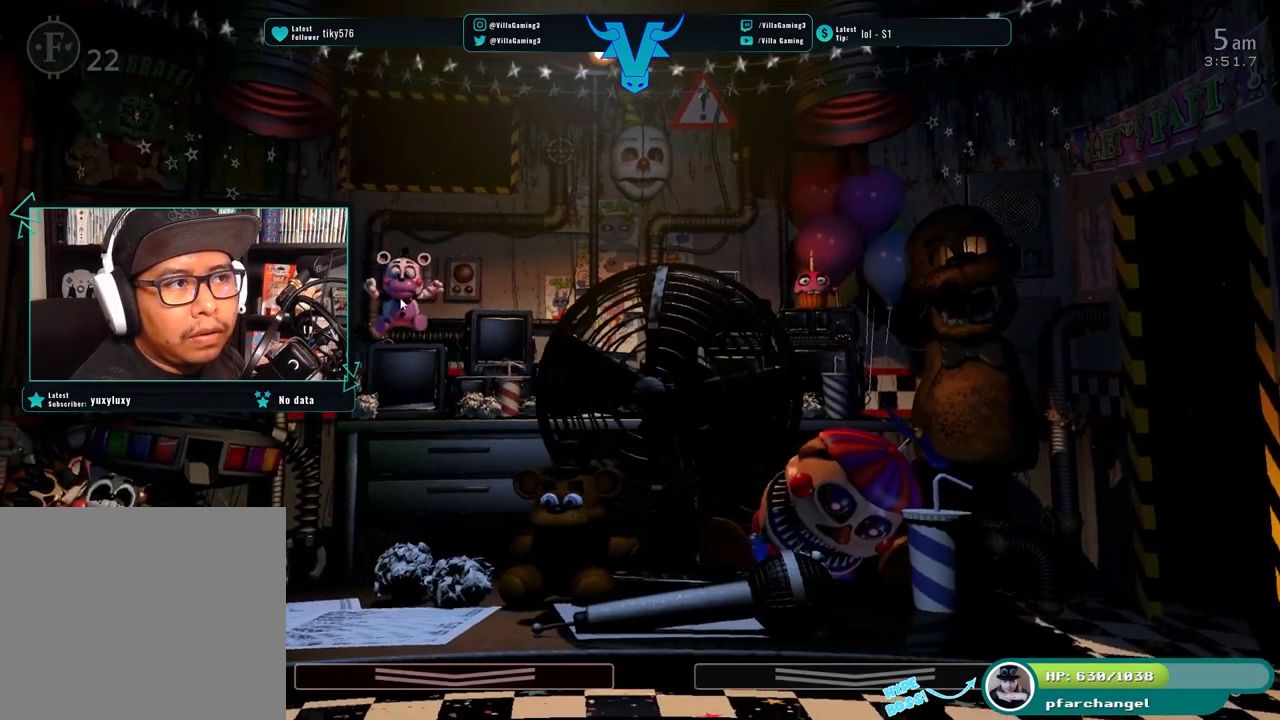
{"keys": [], "events": []}
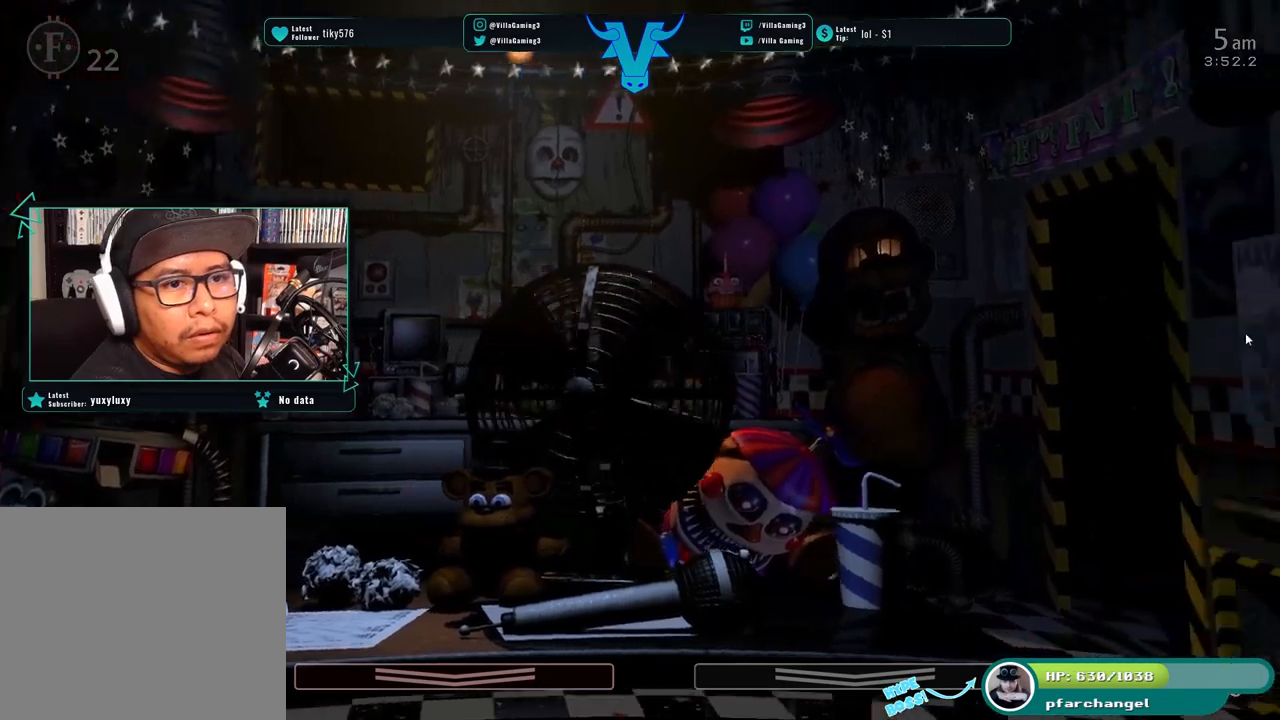
{"keys": [], "events": []}
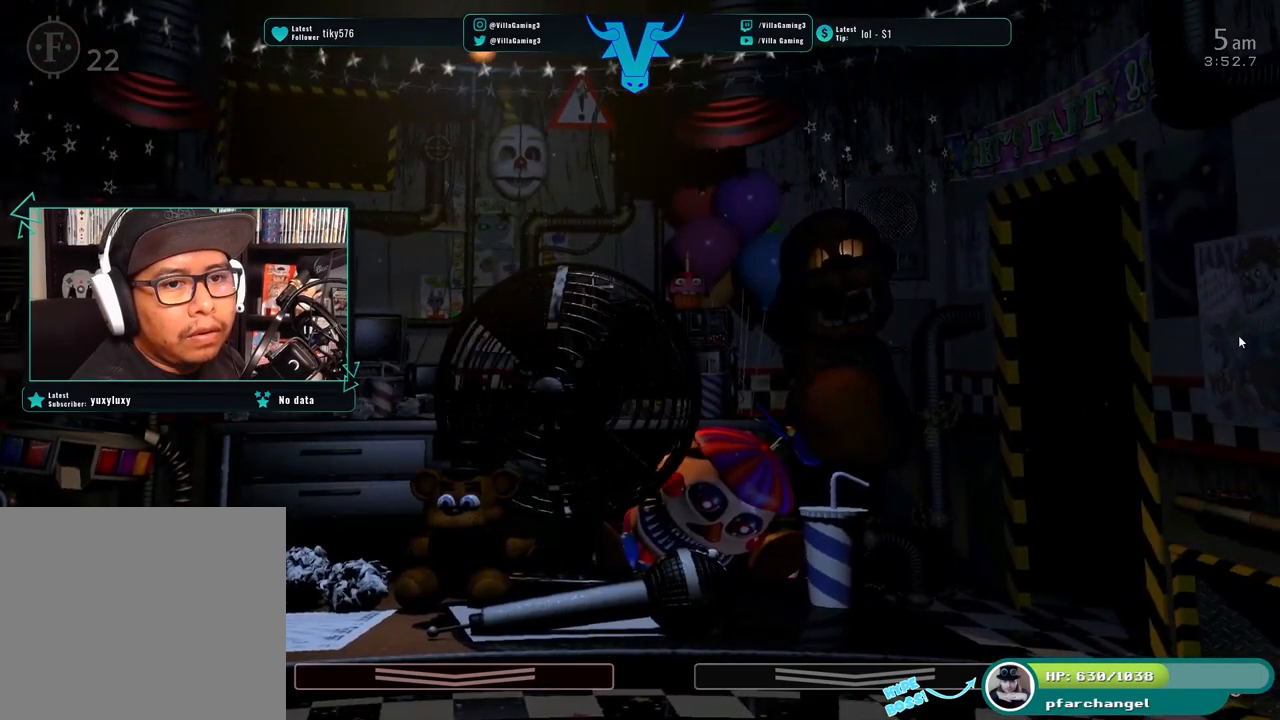
{"keys": [], "events": []}
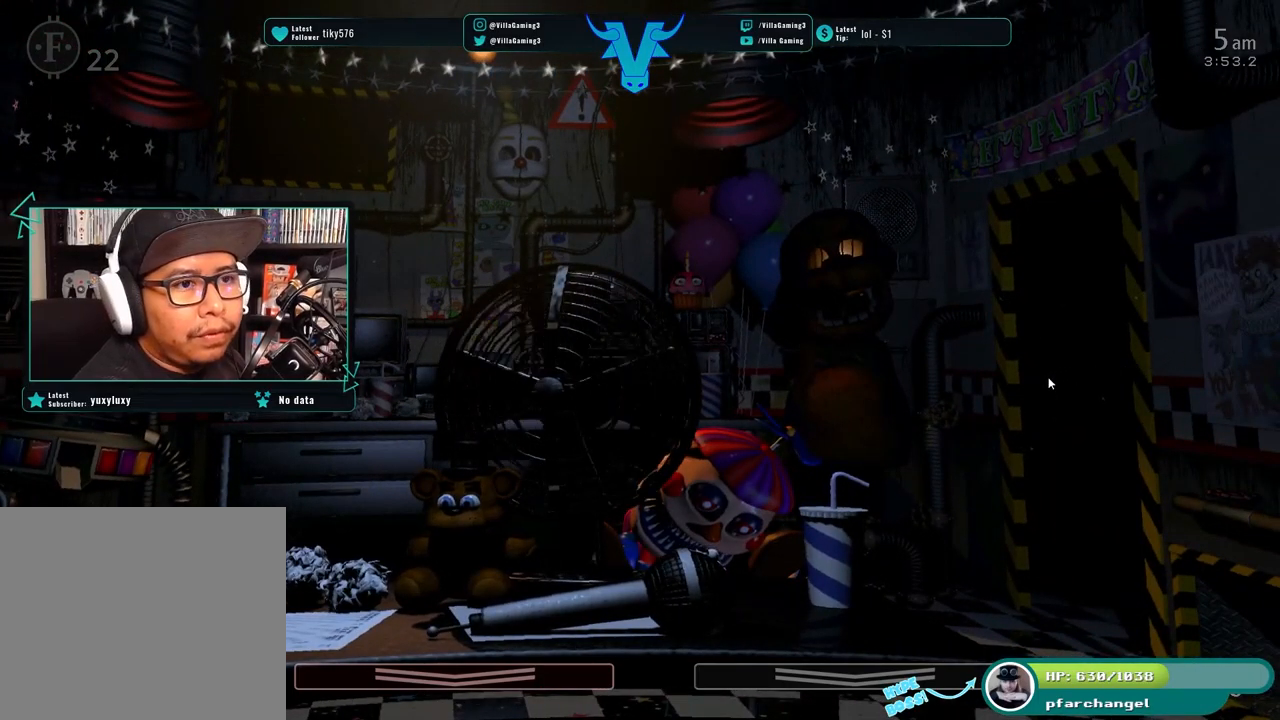
{"keys": [], "events": []}
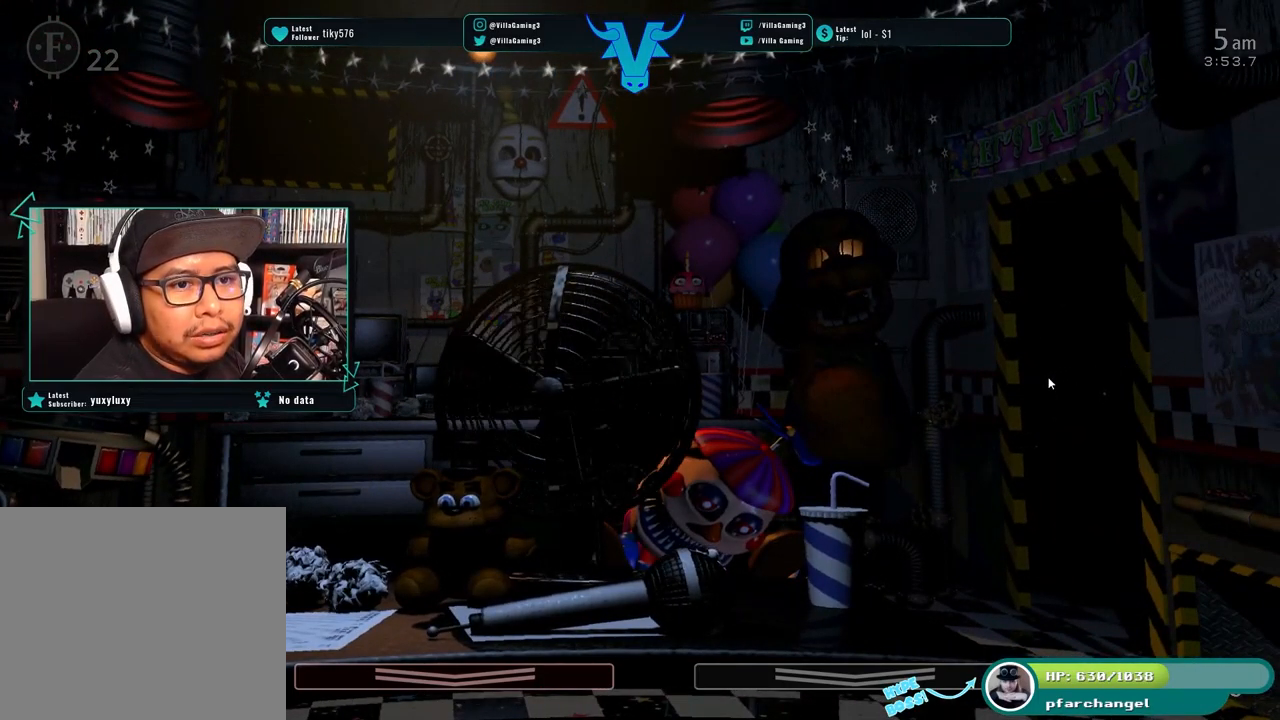
{"keys": [], "events": []}
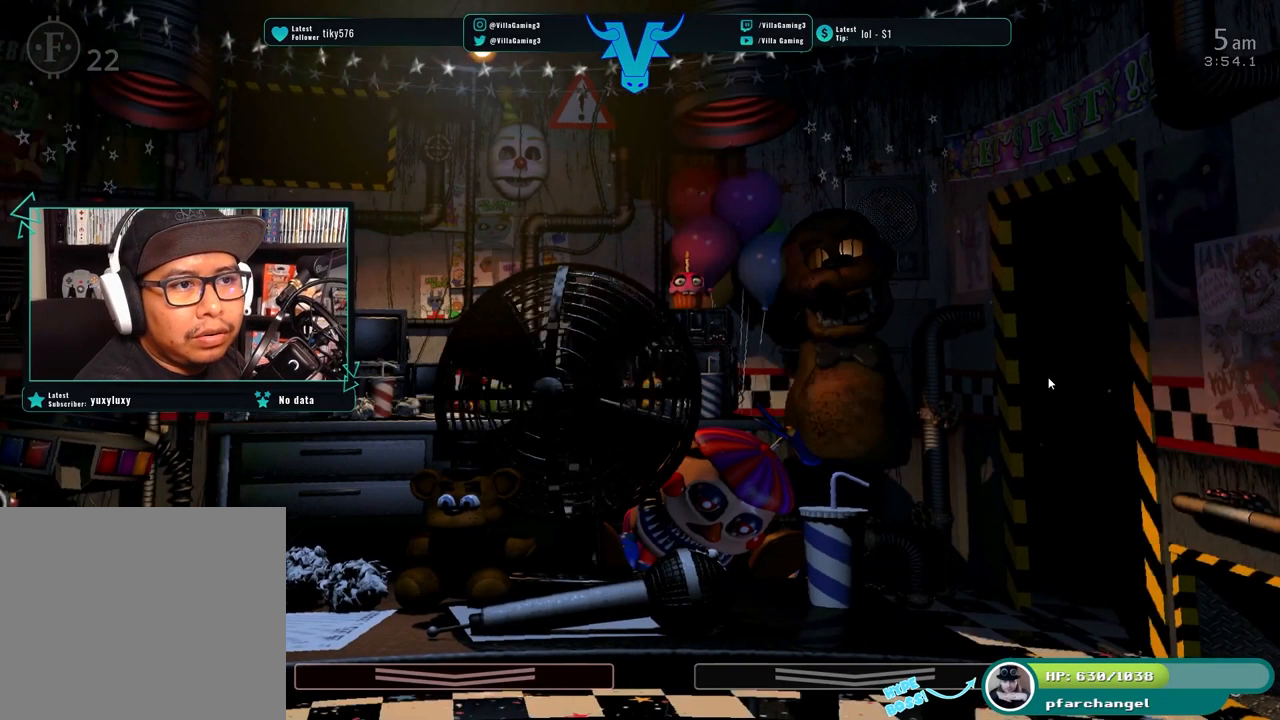
{"keys": [], "events": [[67, "space", "down"], [167, "space", "up"]]}
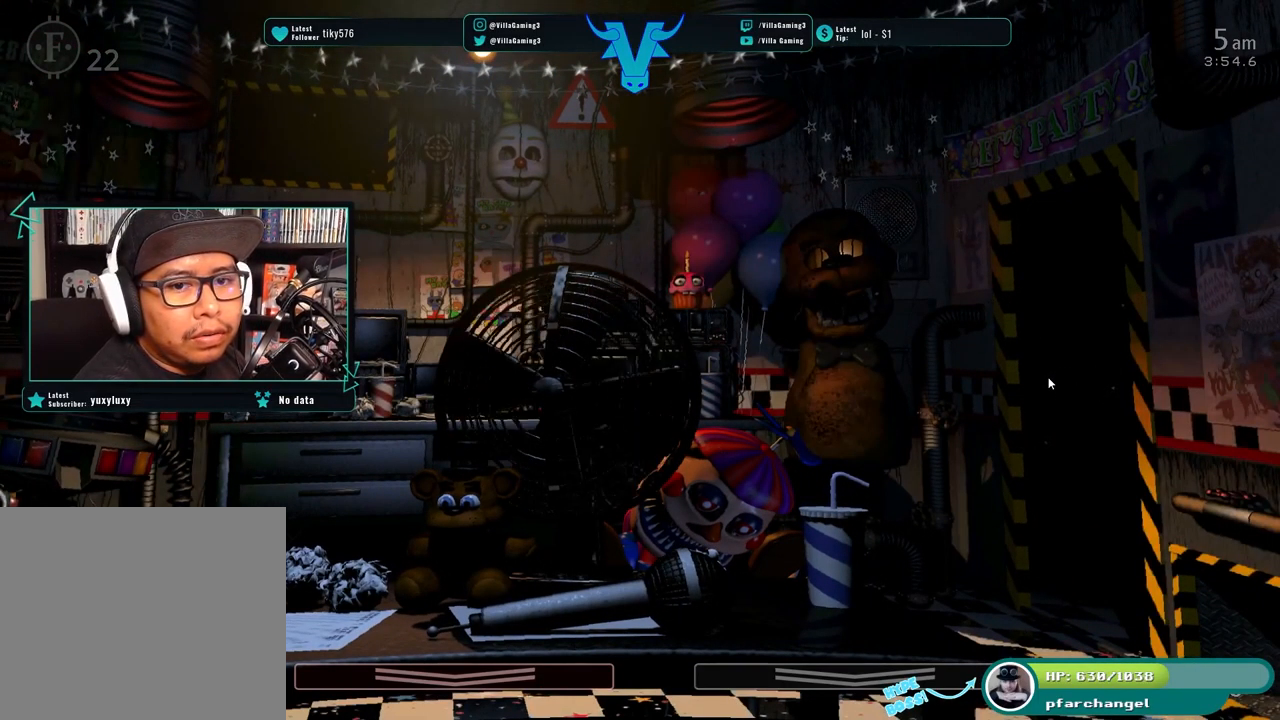
{"keys": [], "events": [[133, "s", "down"], [250, "s", "up"]]}
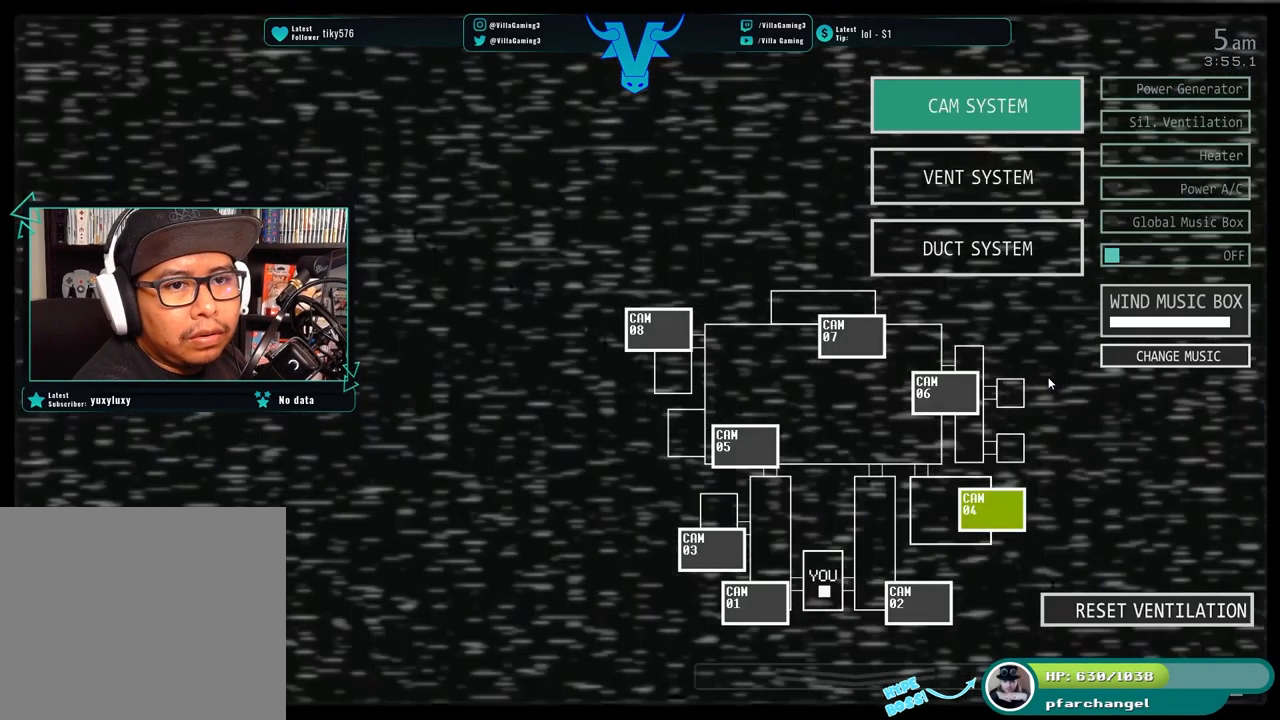
{"keys": [], "events": []}
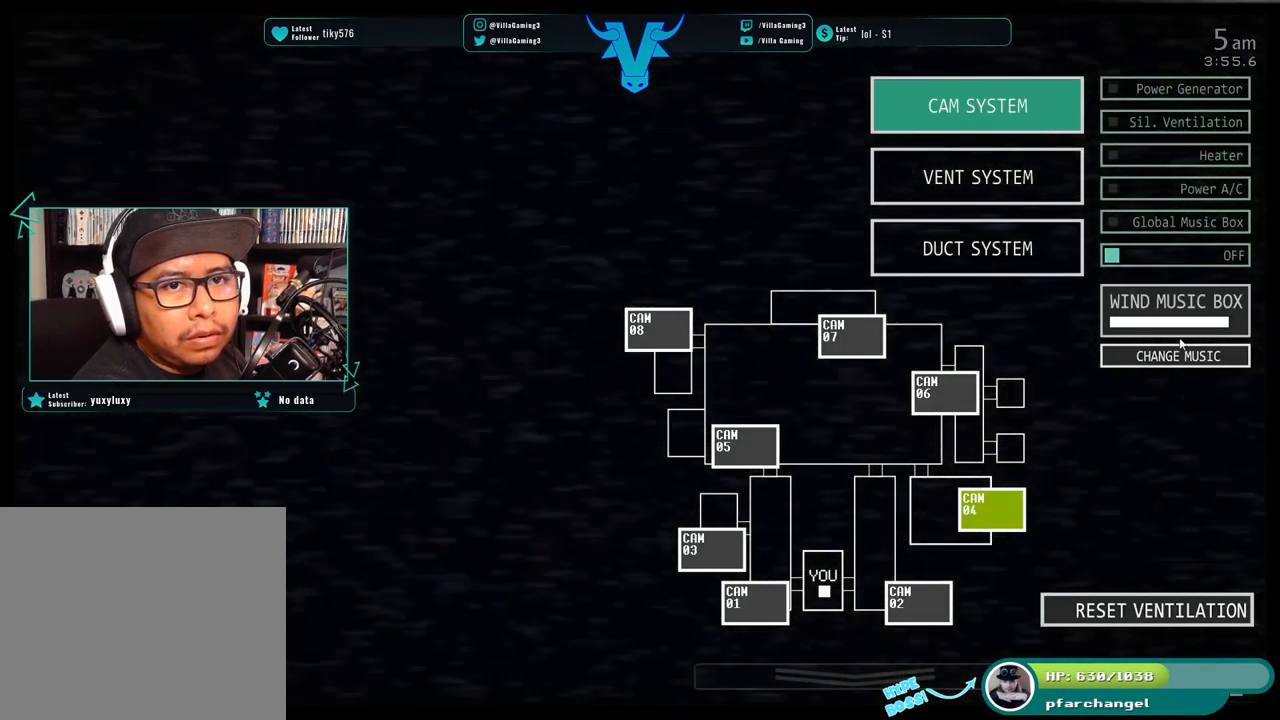
{"keys": [], "events": []}
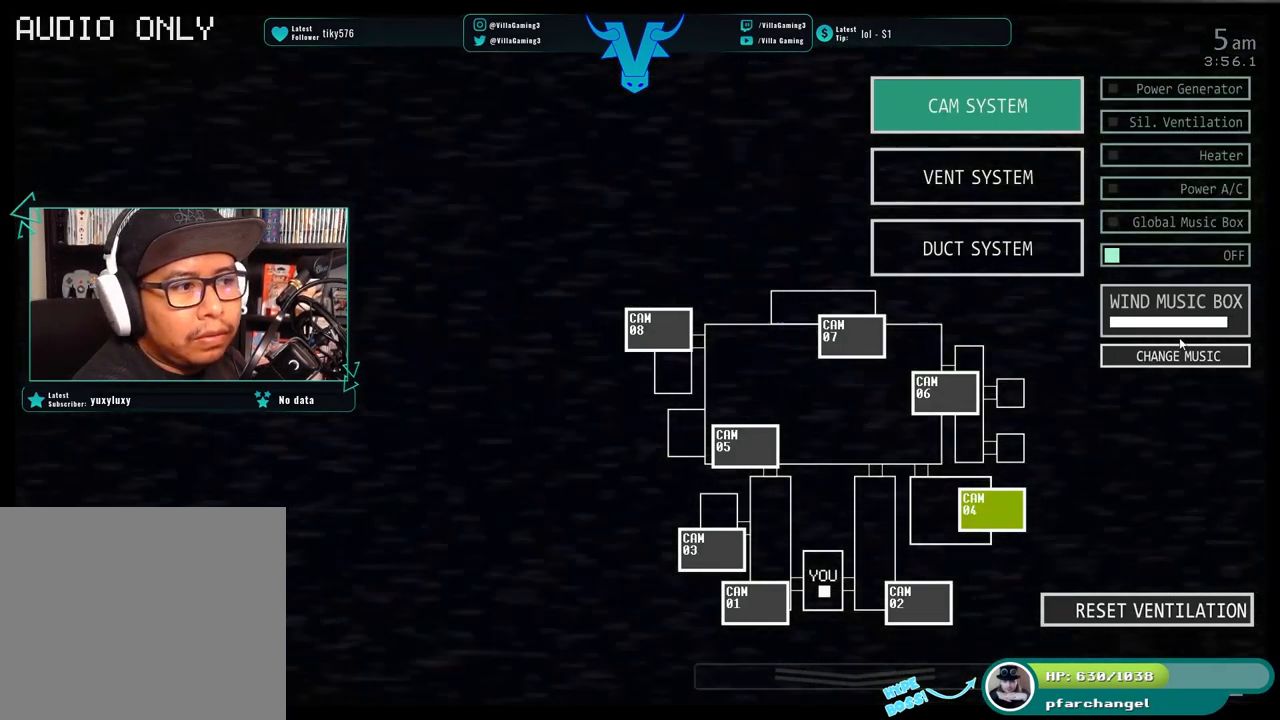
{"keys": [], "events": [[150, "s", "down"], [267, "s", "up"]]}
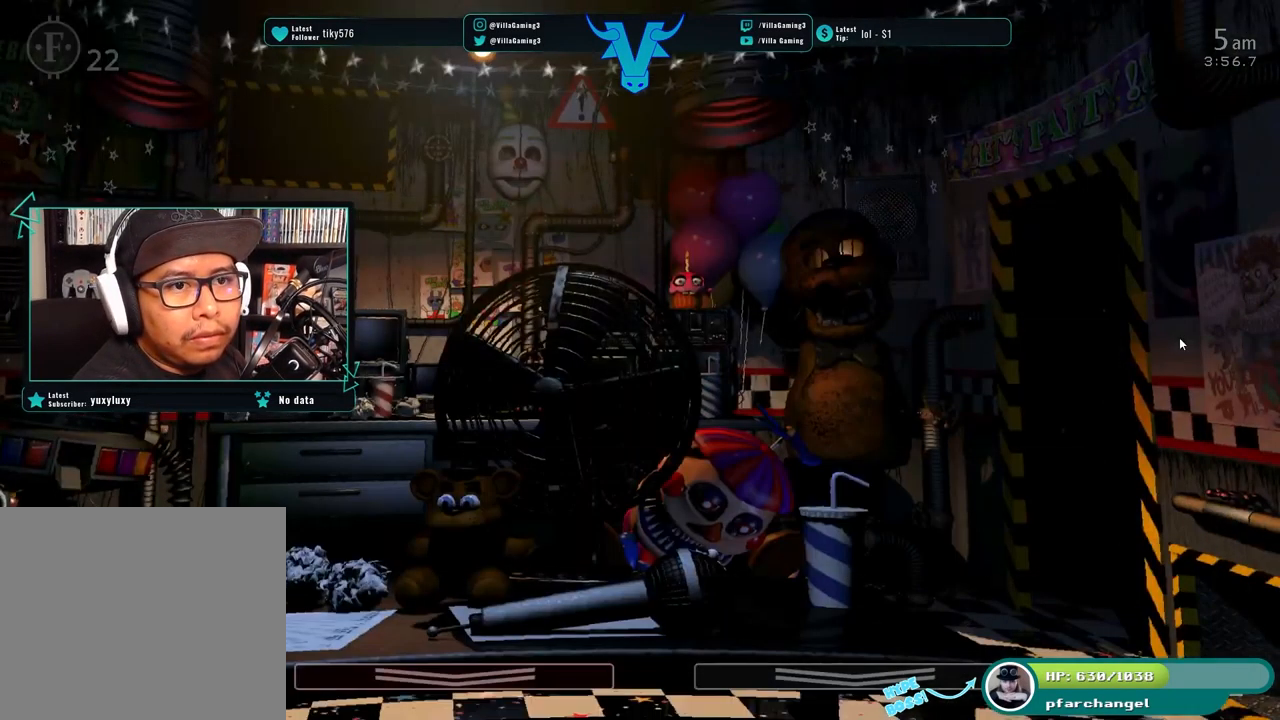
{"keys": [], "events": []}
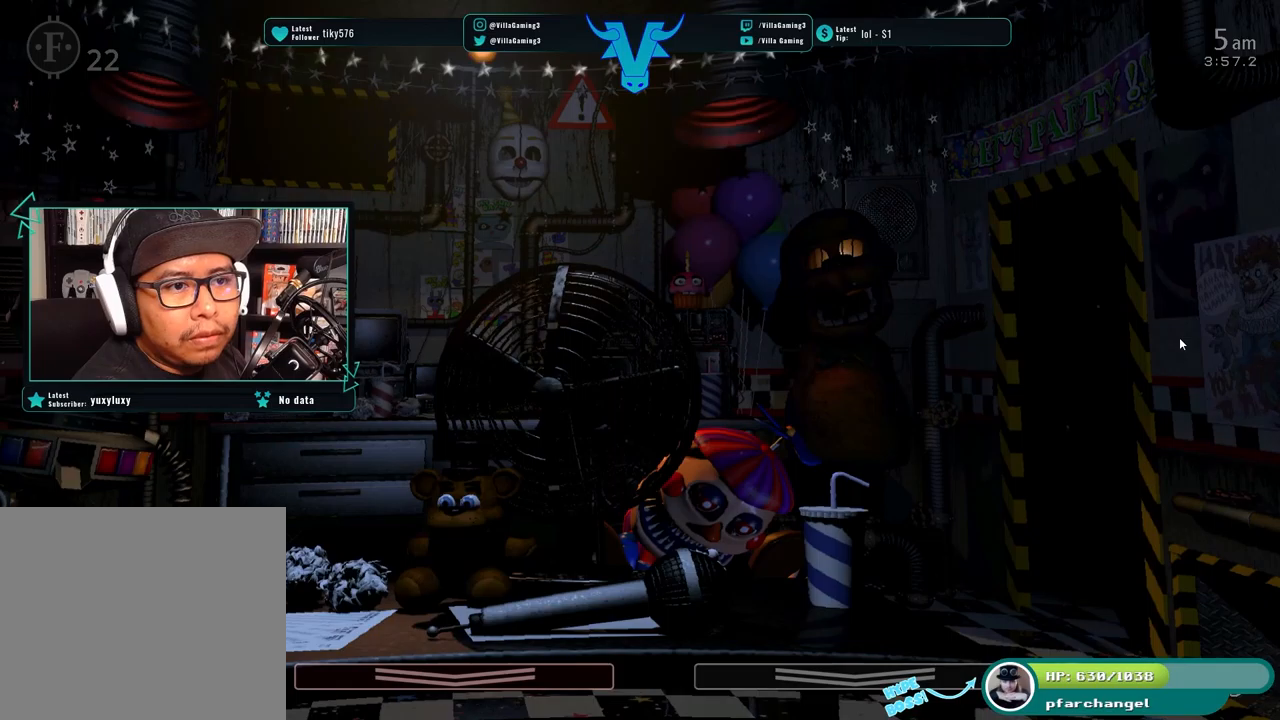
{"keys": [], "events": []}
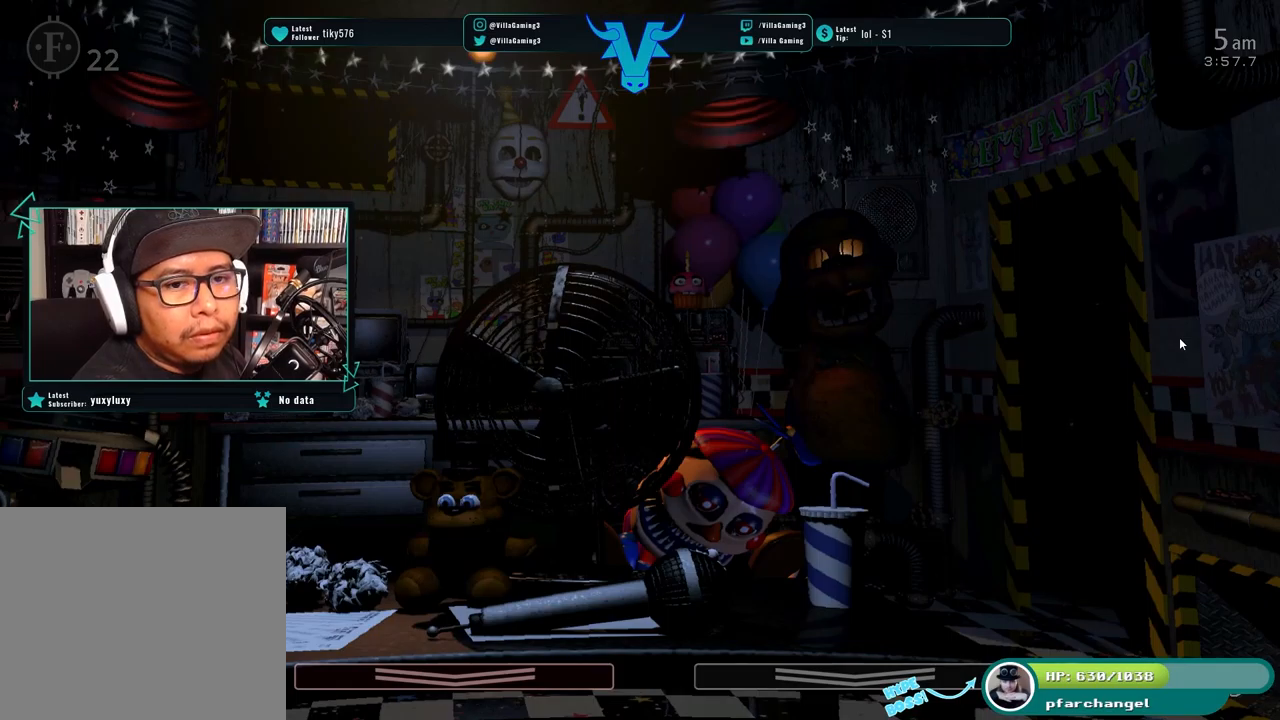
{"keys": [], "events": []}
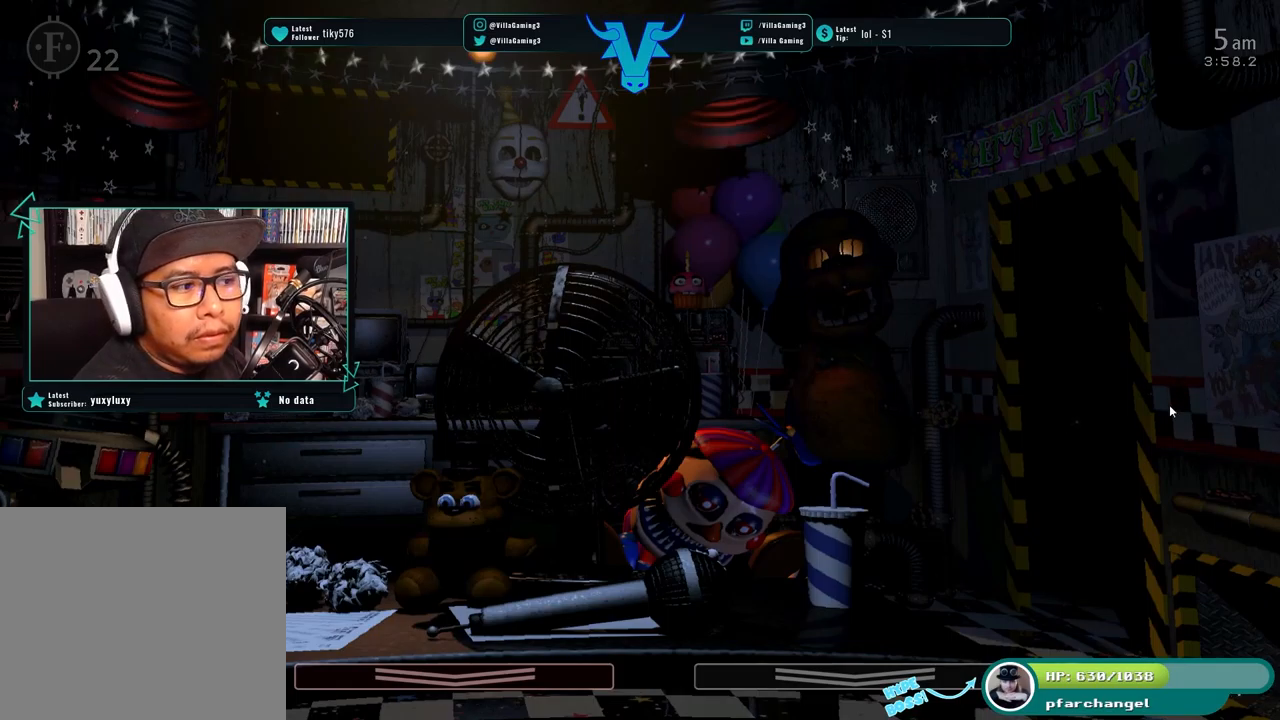
{"keys": [], "events": []}
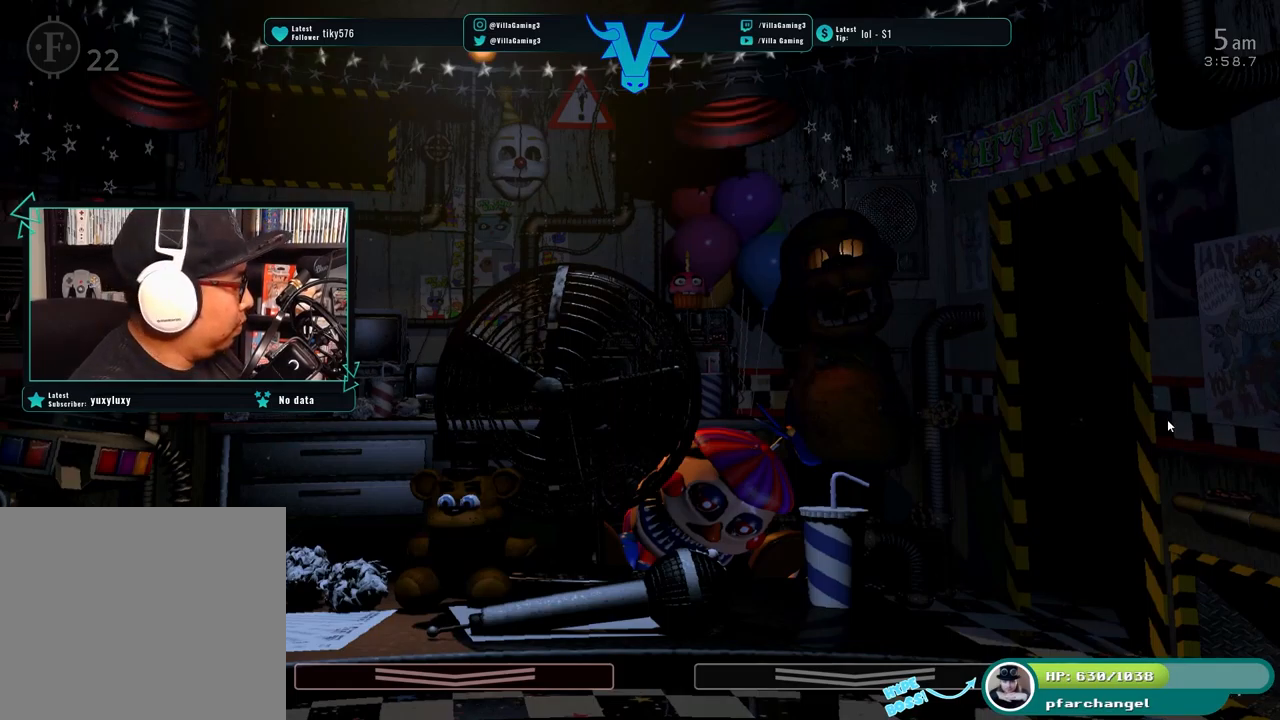
{"keys": [], "events": [[217, "1", "down"], [317, "1", "up"]]}
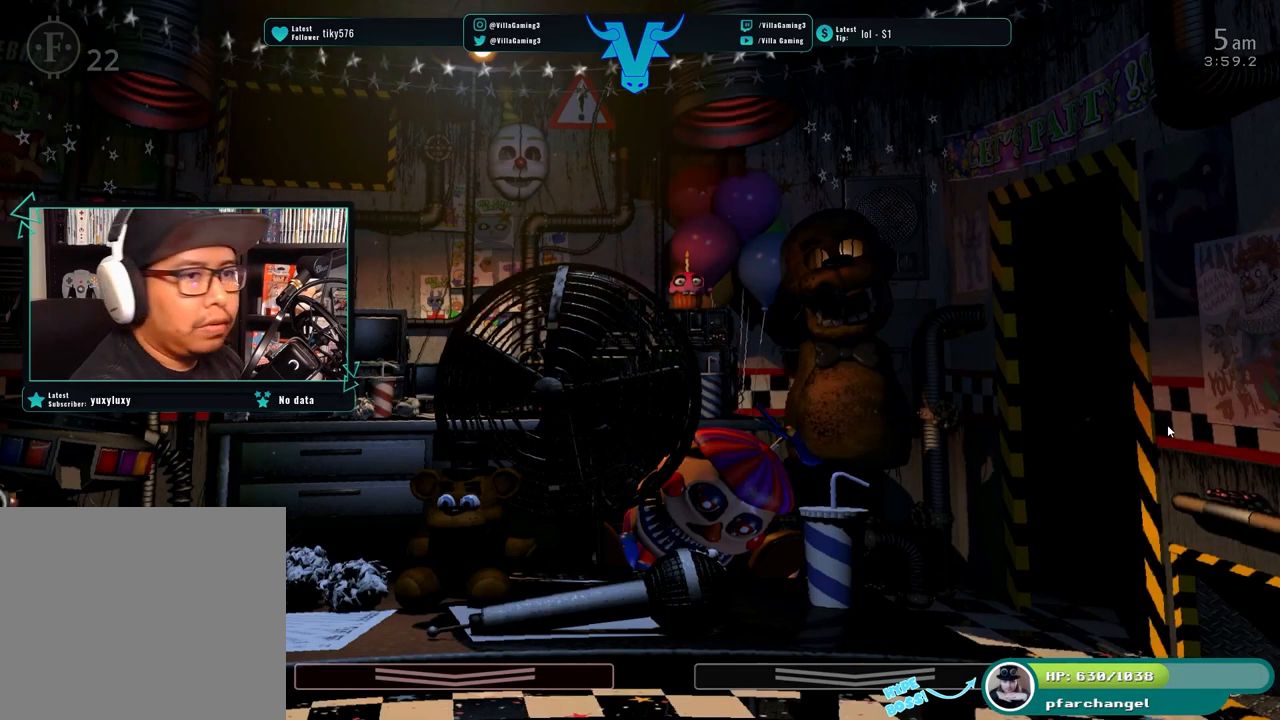
{"keys": [], "events": [[183, "s", "down"], [333, "s", "up"]]}
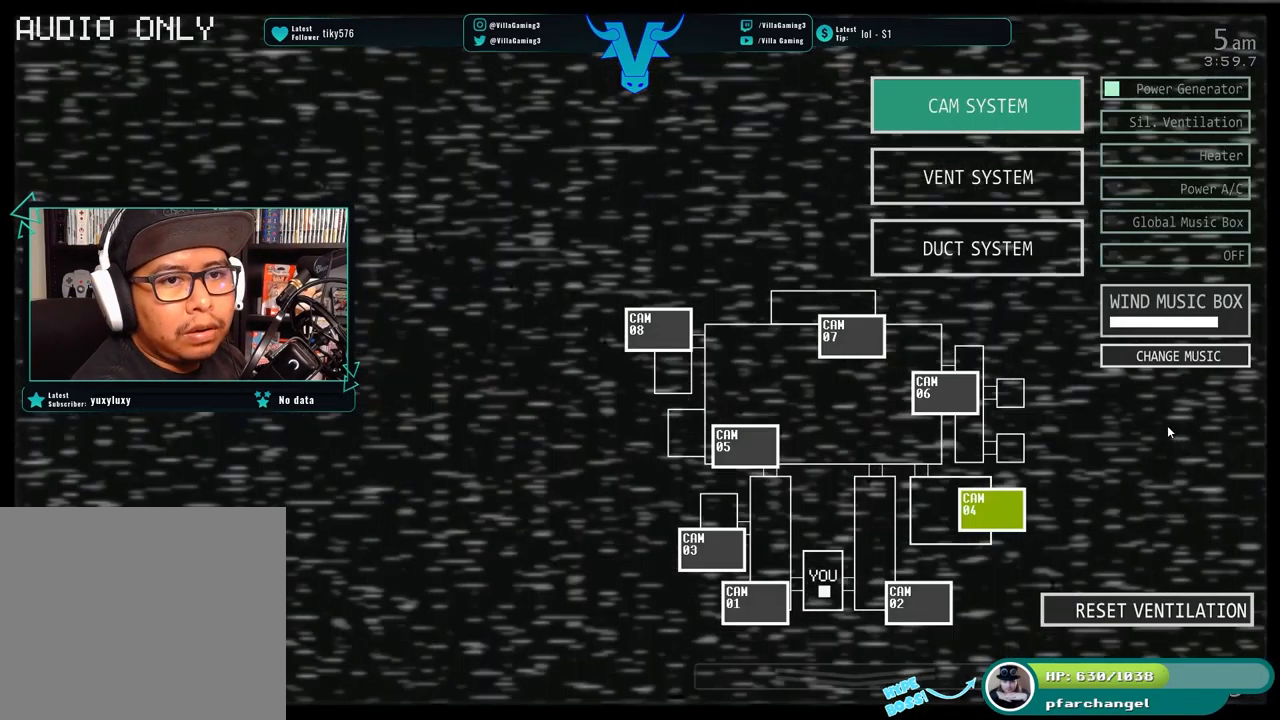
{"keys": [], "events": []}
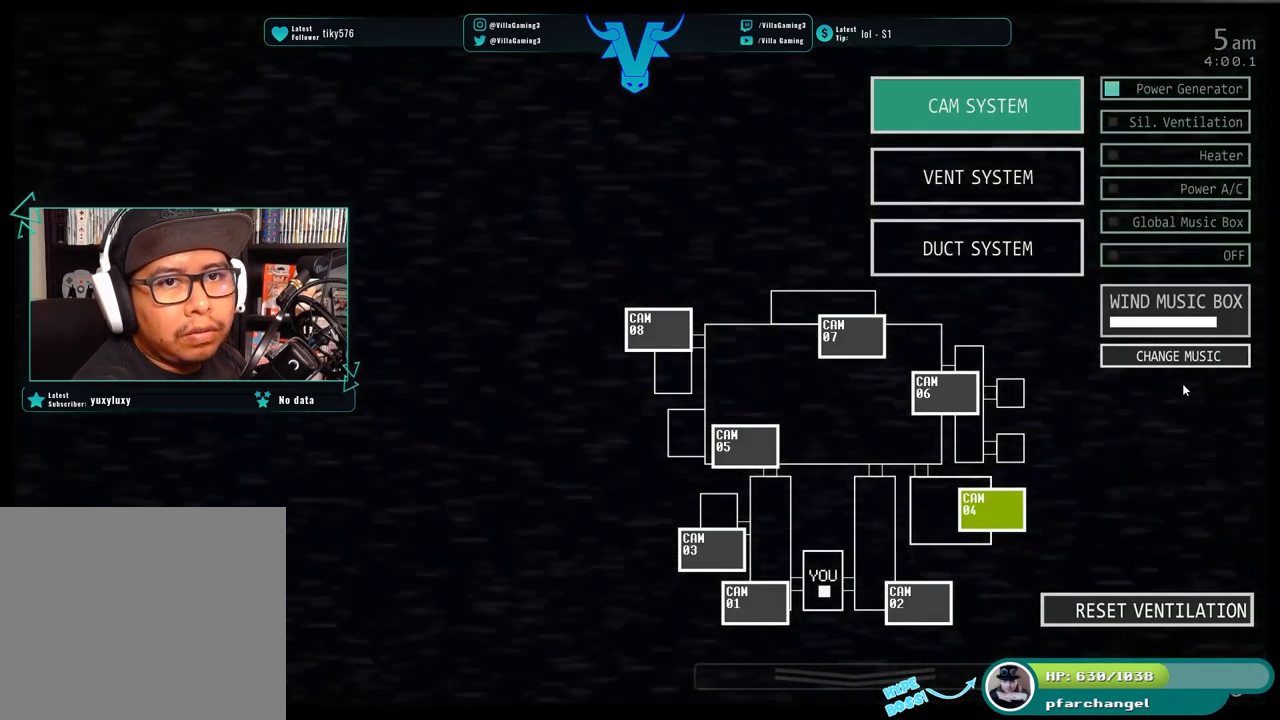
{"keys": [], "events": []}
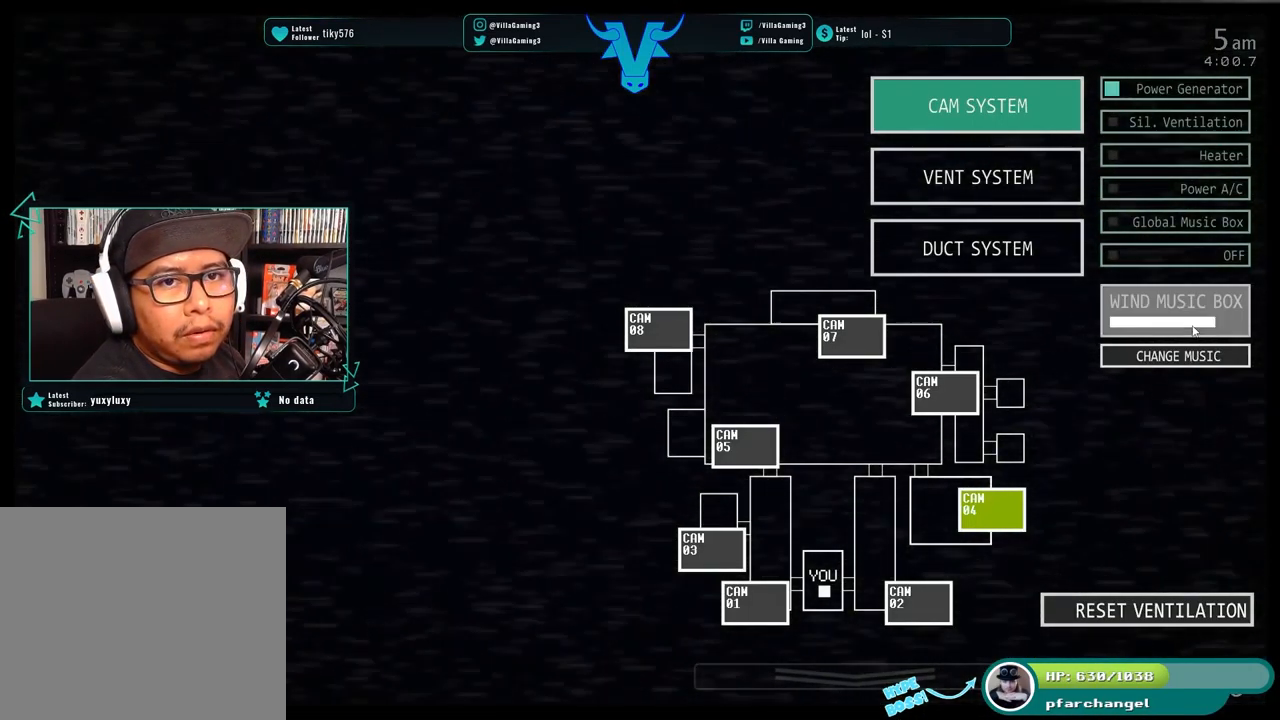
{"keys": ["space"], "events": [[367, "s", "down"], [450, "space", "down"], [500, "s", "up"]]}
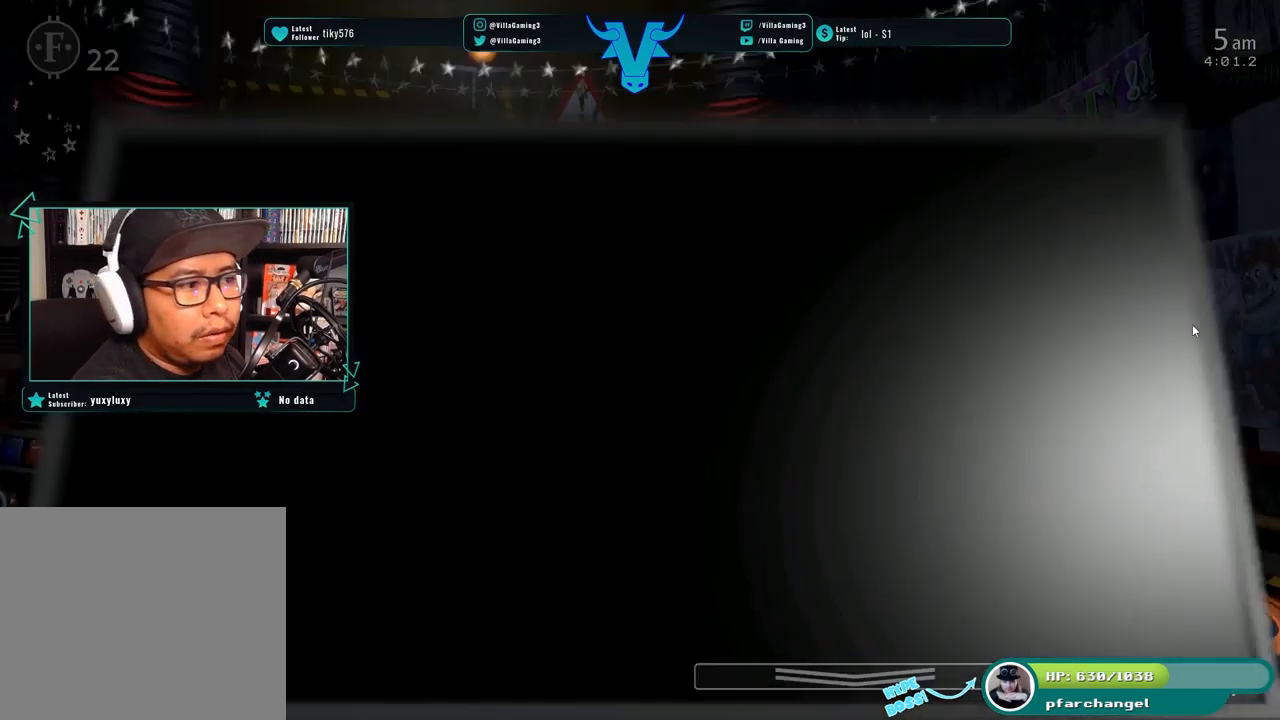
{"keys": [], "events": [[17, "space", "up"]]}